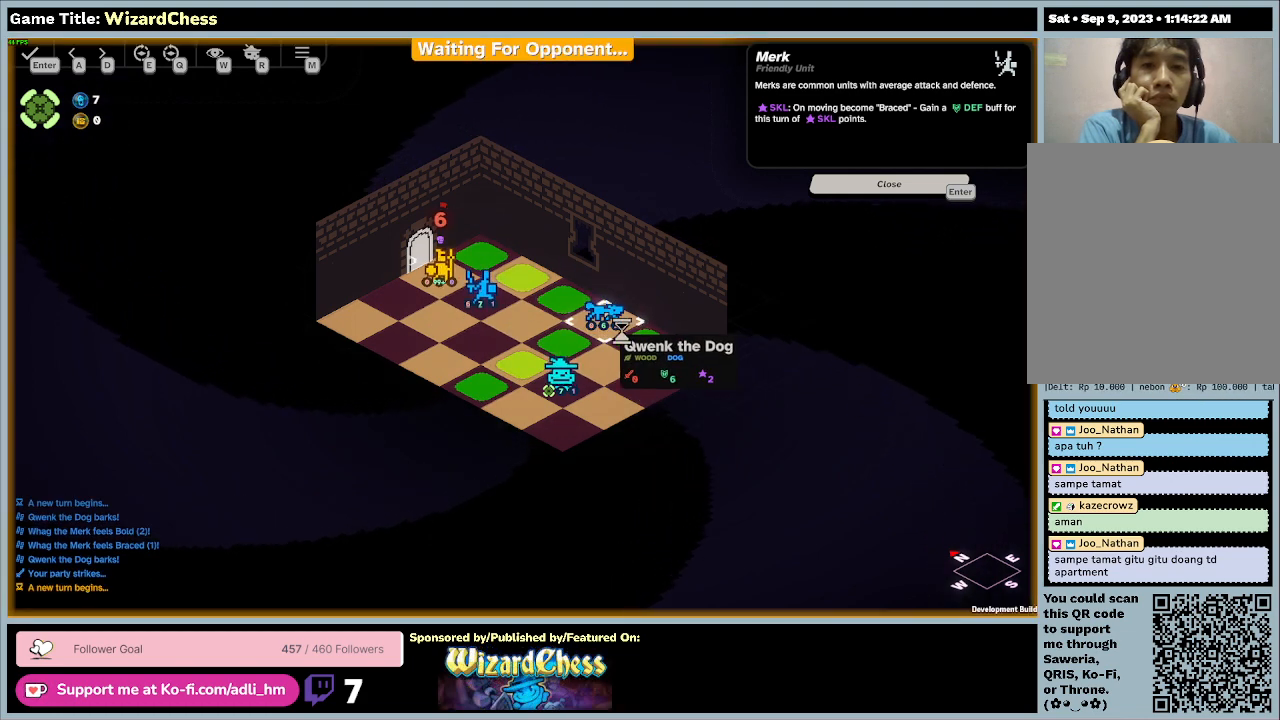
Gameplay with keyboard and mouse; each line is a JSON object with the keys and mouse buttons held at the frame after it. "events" lists presses ("down") and releases ("up") of "0", "1", "2", "3", "4", "5", "6", "7", "8", "9", "a", "alt", "b", "c", "caps_lock", "ctrl", "d", "down", "e", "escape", "f", "f1", "f2", "f3", "f4", "f5", "f6", "f7", "f8", "g", "h", "i", "j", "k", "l", "left", "m", "n", "o", "p", "q", "r", "return", "right", "s", "shift", "space", "t", "tab", "tilde", "u", "up", "v", "w", "x", "y", "z", "mouse_left", "mouse_wheel" and "mouse_right" between this image and that frame as [ms after this image, input, new state], when the widget could be followed in between. "mouse_left", "mouse_wheel", "mouse_right" = the "left", "wheel", "right" buttons of the "mouse" list. No other keys are recorded. "wheel" means that the mouse wheel is clicked or scrolled. Mouse movement is not recorded.
{"keys": [], "mouse": [], "events": []}
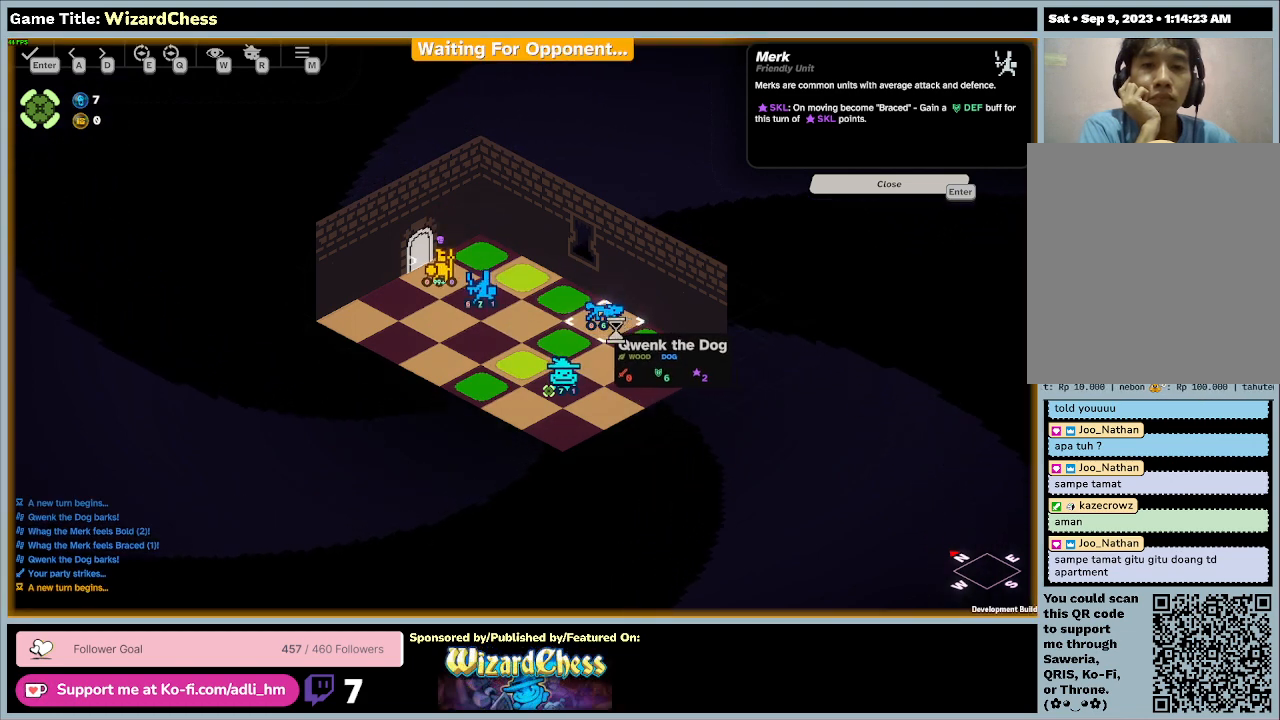
{"keys": [], "mouse": [], "events": []}
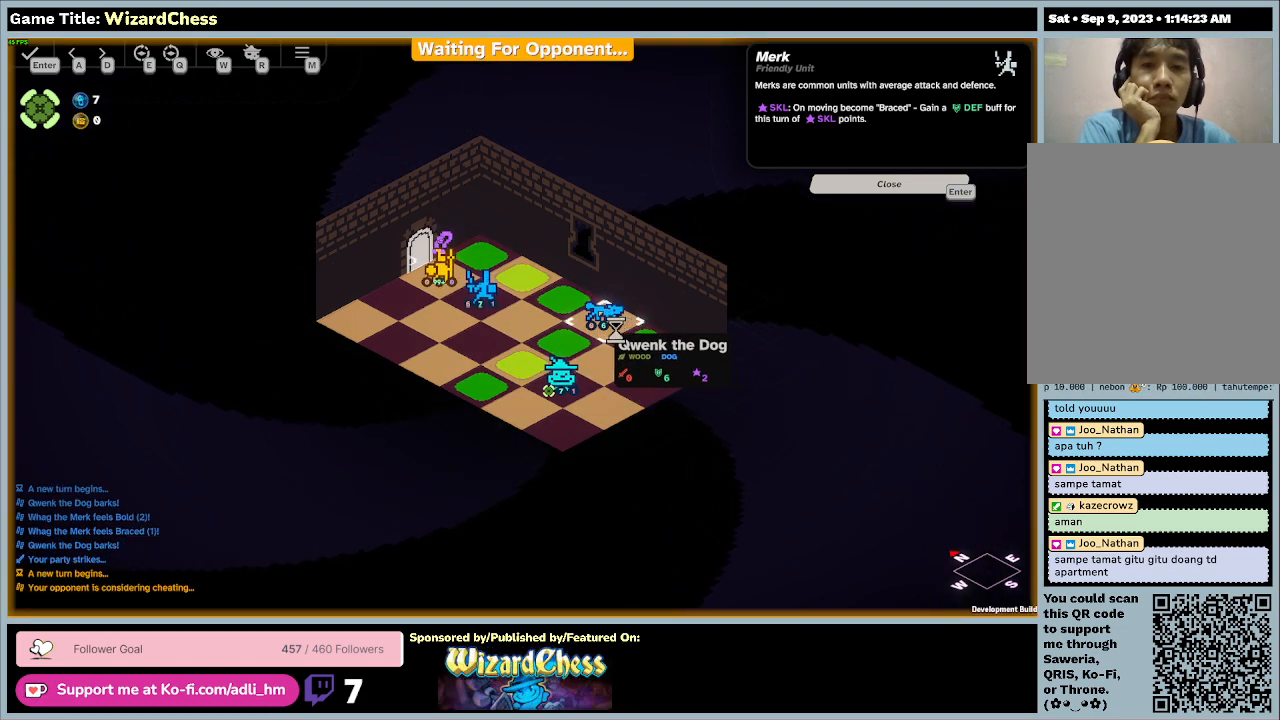
{"keys": [], "mouse": [], "events": []}
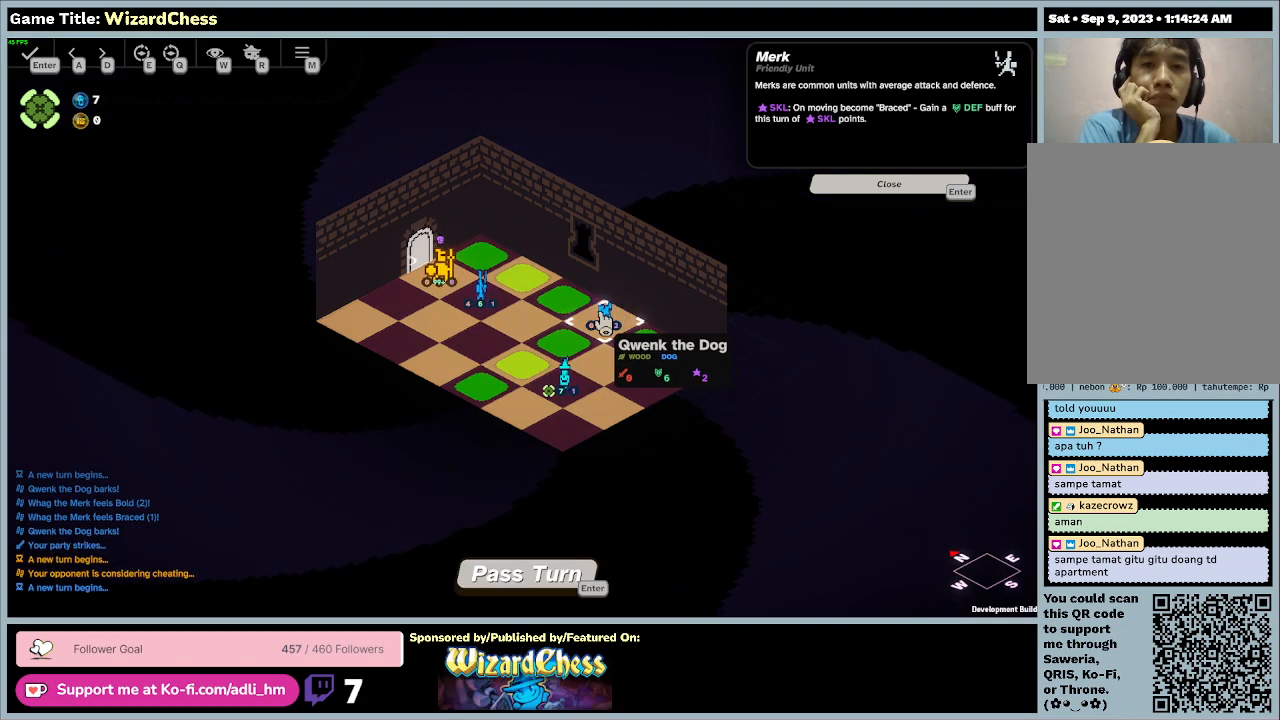
{"keys": [], "mouse": [], "events": []}
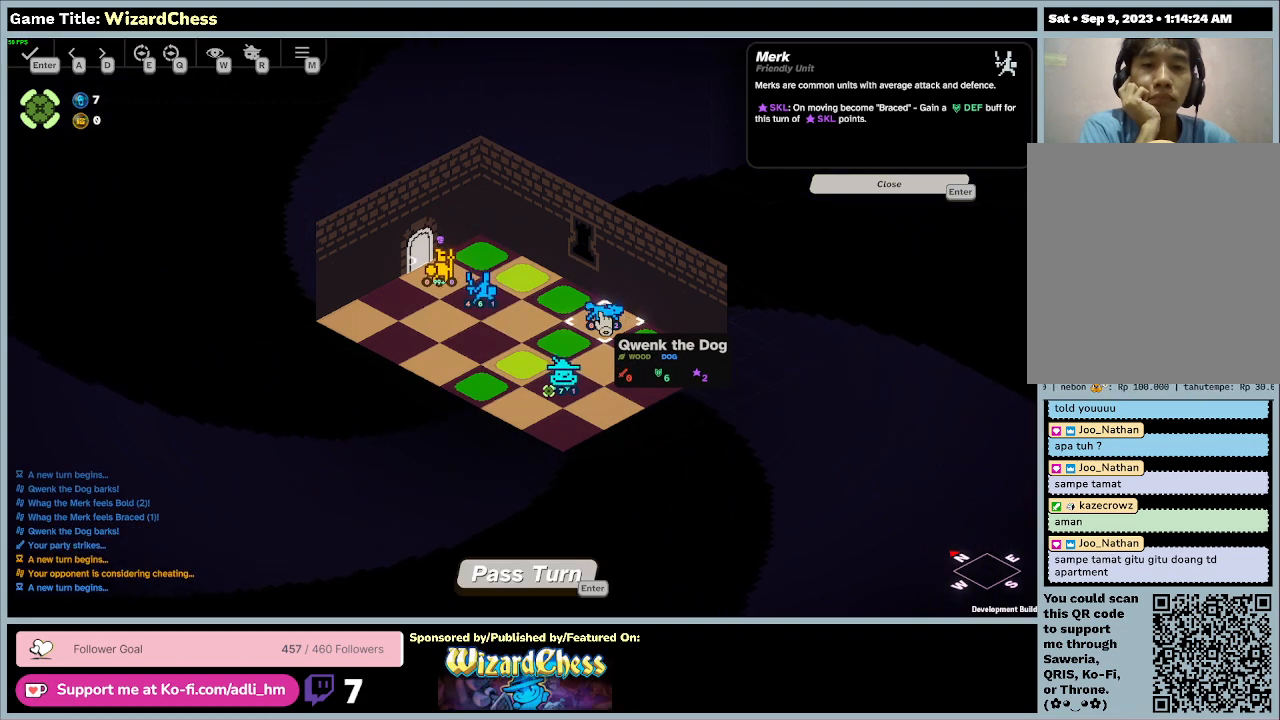
{"keys": [], "mouse": ["left"], "events": [[500, "mouse_left", "down"]]}
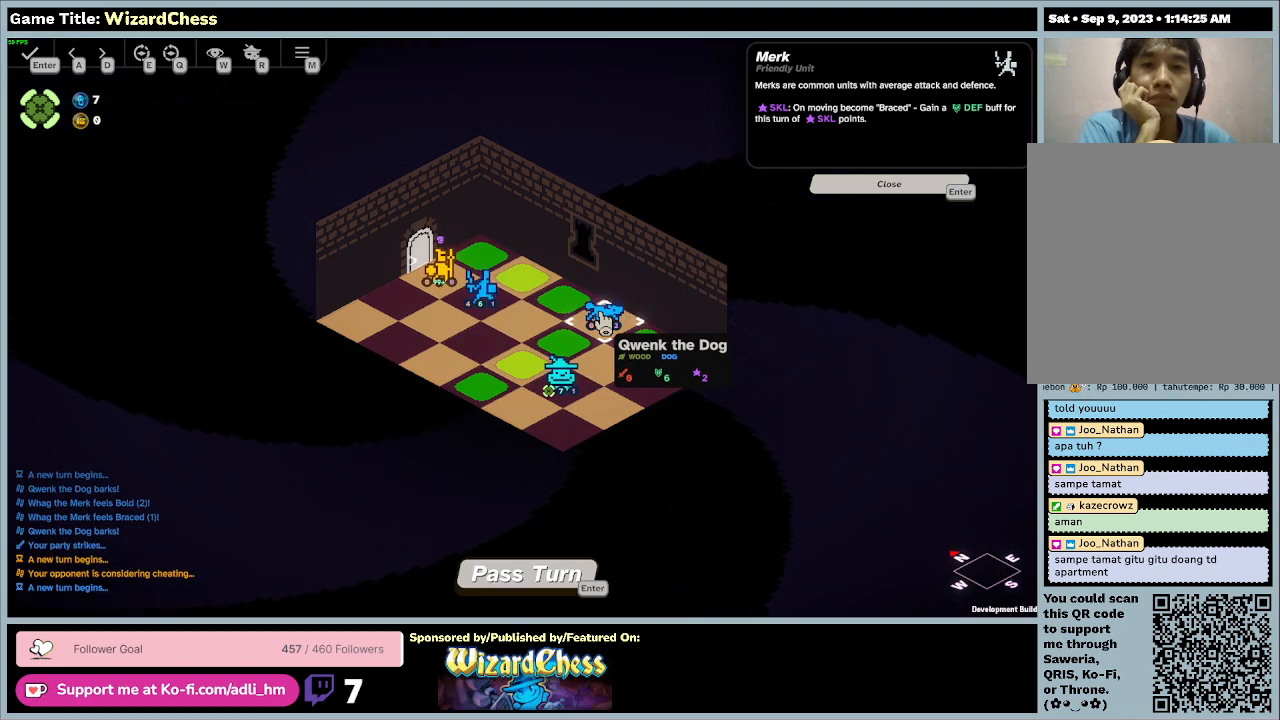
{"keys": [], "mouse": [], "events": [[333, "mouse_left", "up"]]}
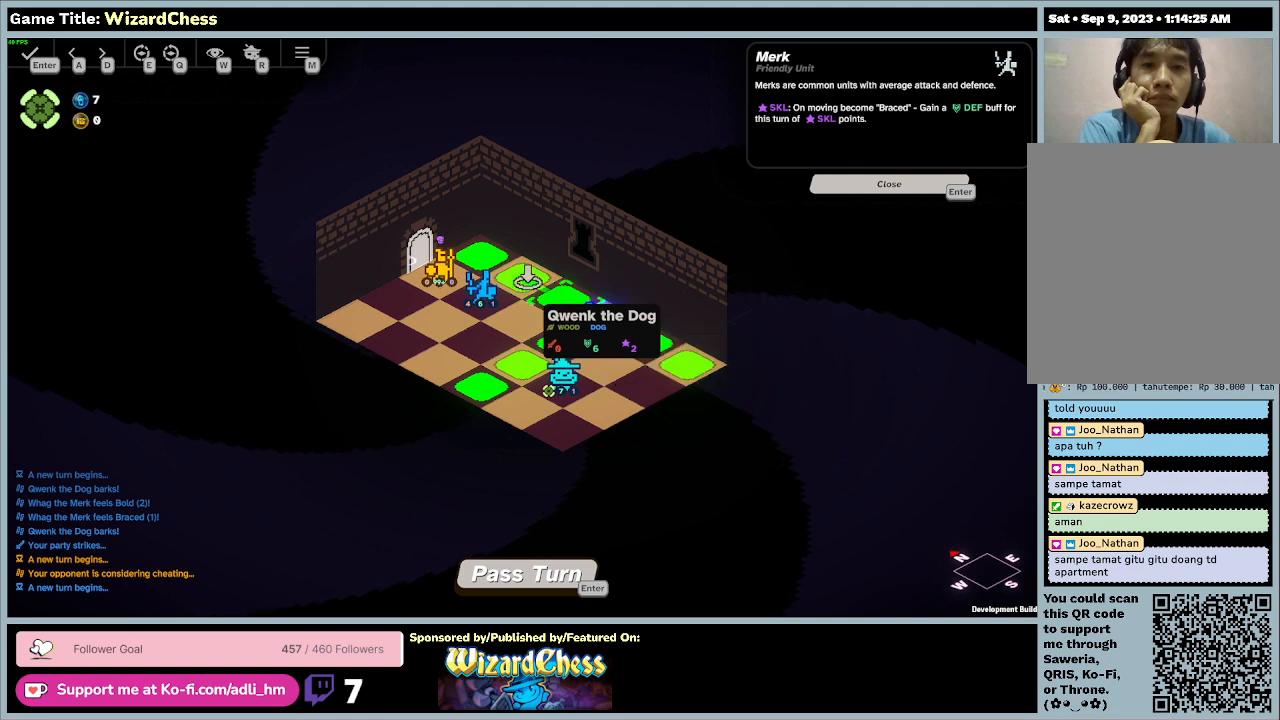
{"keys": [], "mouse": ["left"], "events": [[433, "mouse_left", "down"]]}
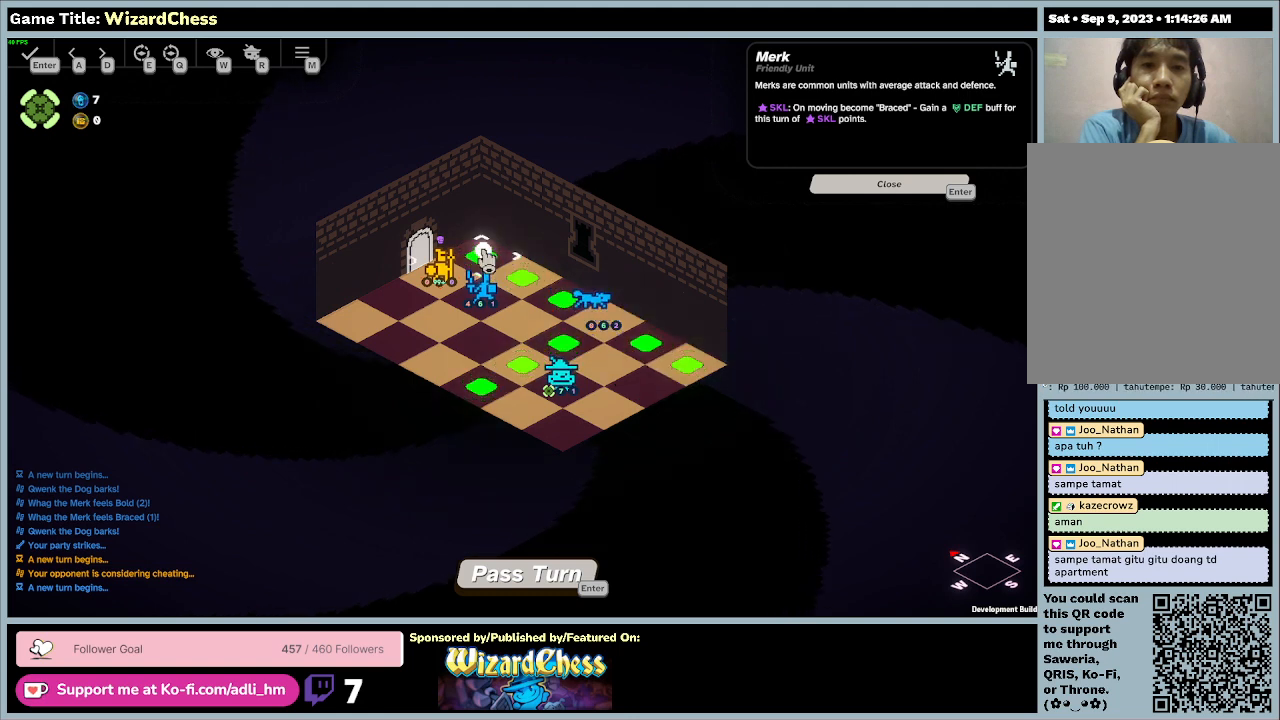
{"keys": [], "mouse": [], "events": [[200, "mouse_left", "up"]]}
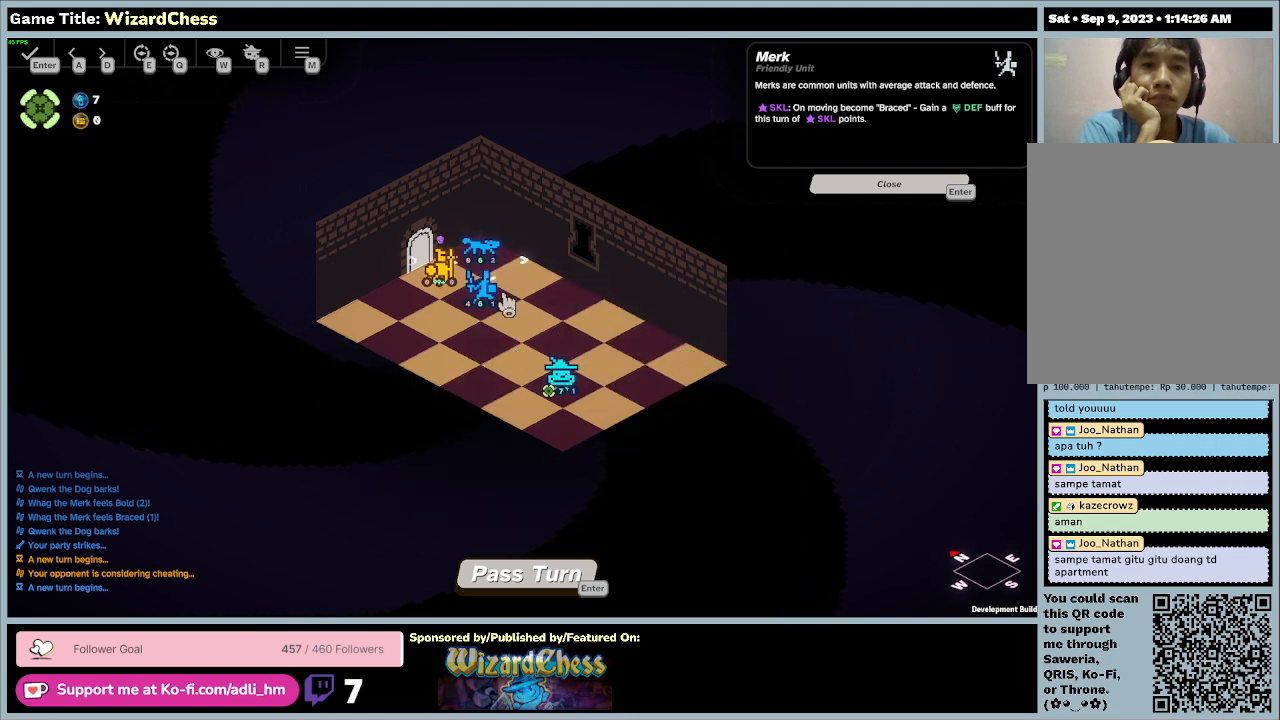
{"keys": [], "mouse": [], "events": []}
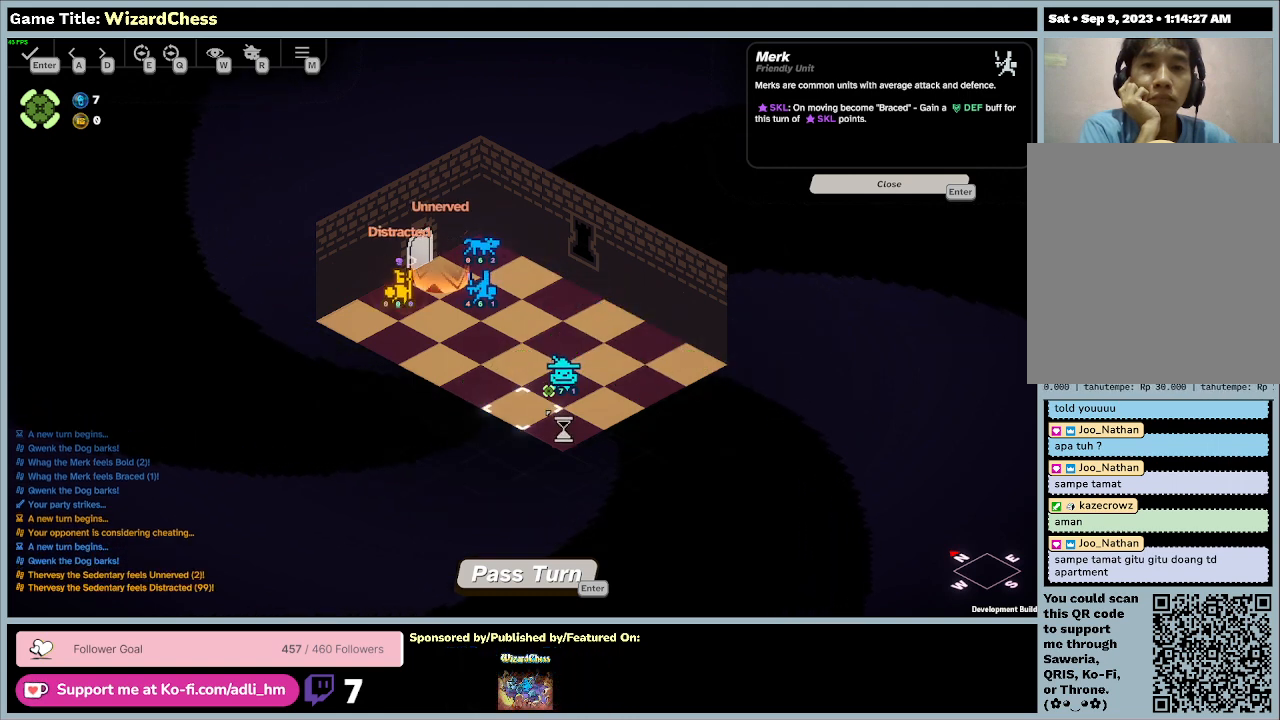
{"keys": [], "mouse": [], "events": []}
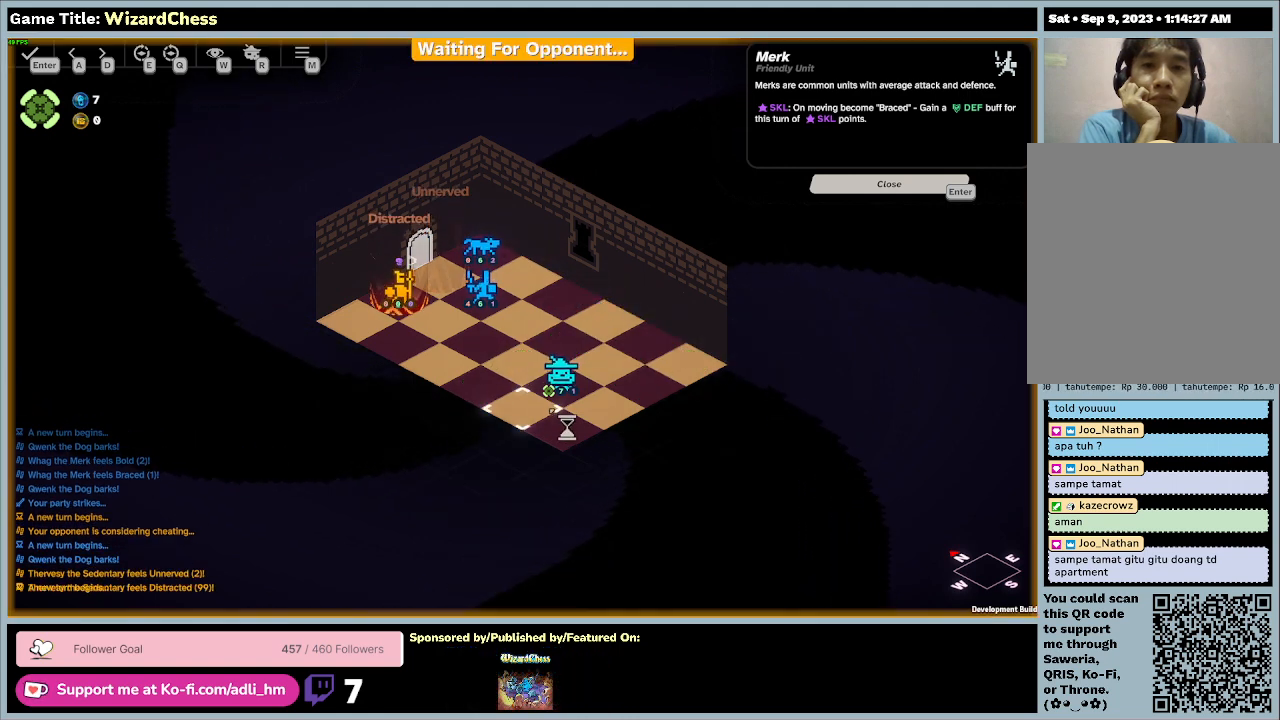
{"keys": [], "mouse": [], "events": []}
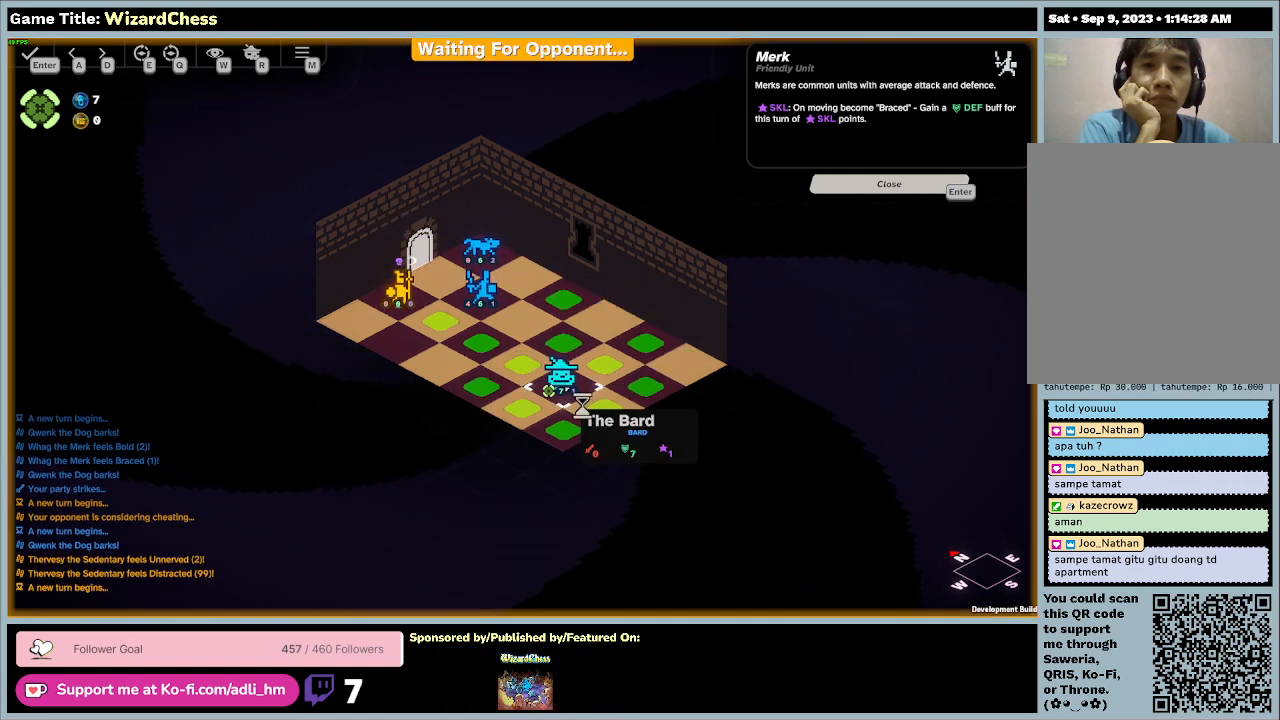
{"keys": [], "mouse": [], "events": []}
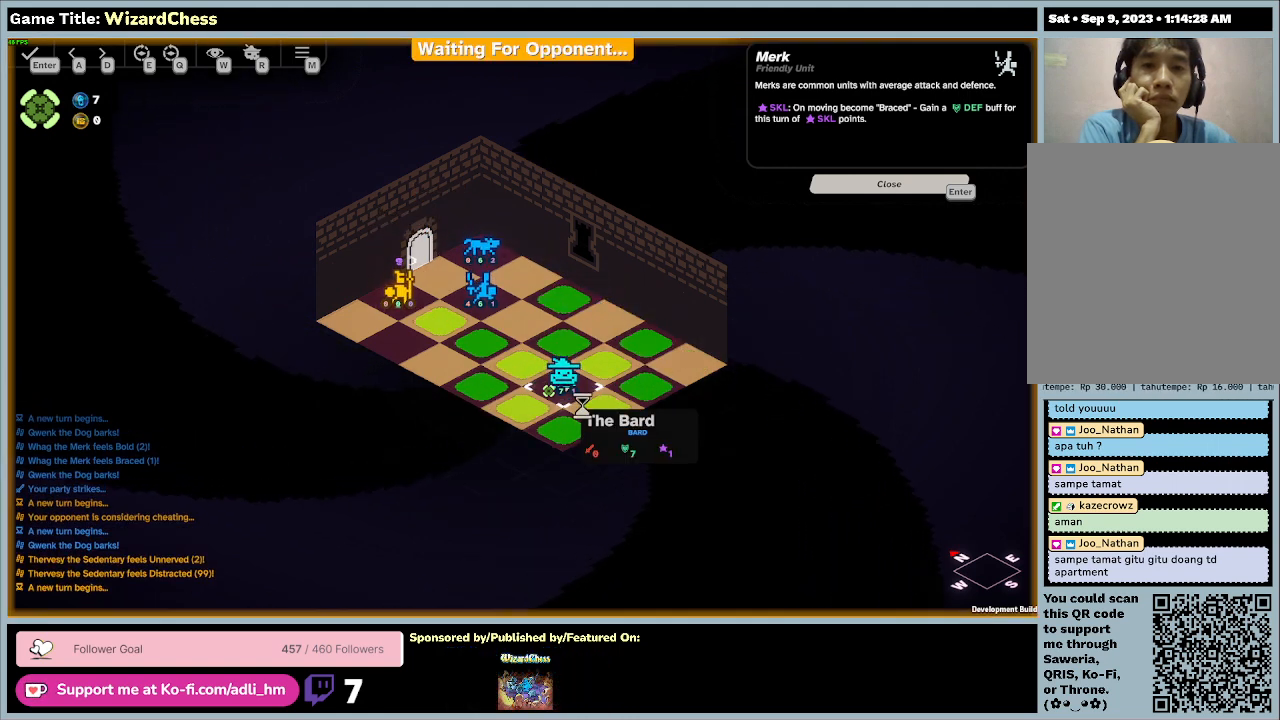
{"keys": [], "mouse": [], "events": [[100, "mouse_left", "down"], [400, "mouse_left", "up"]]}
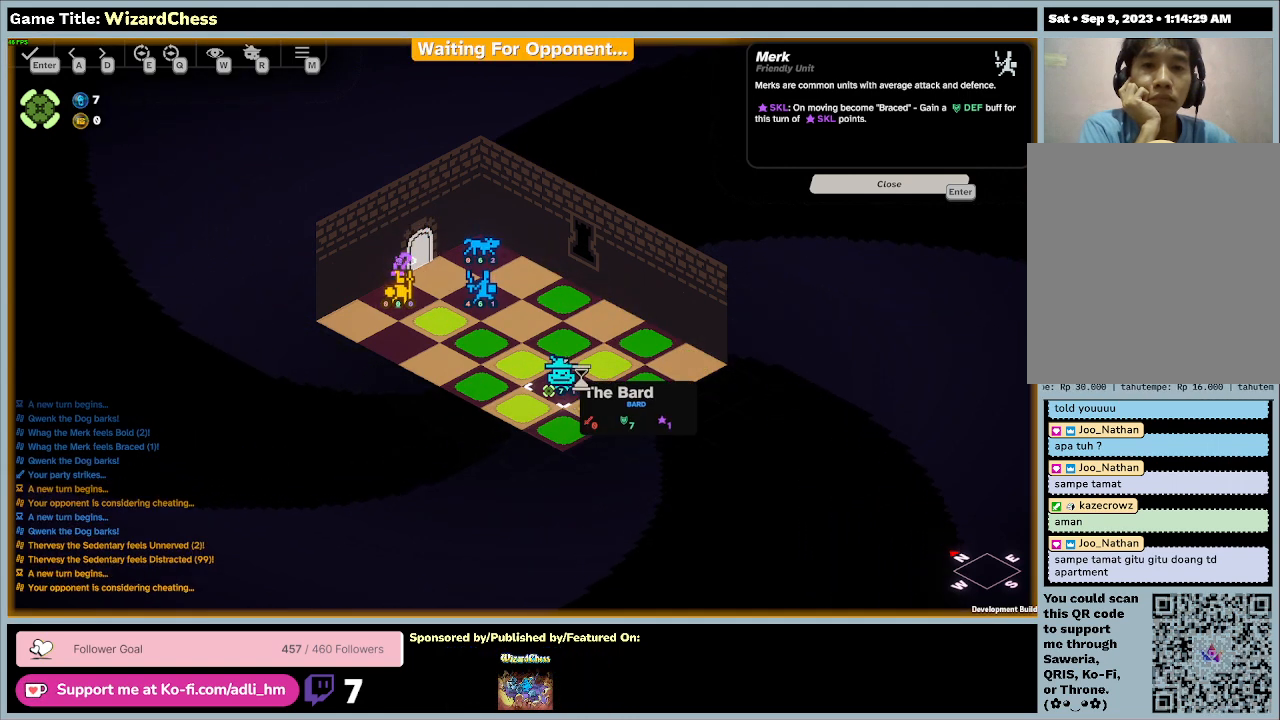
{"keys": [], "mouse": [], "events": []}
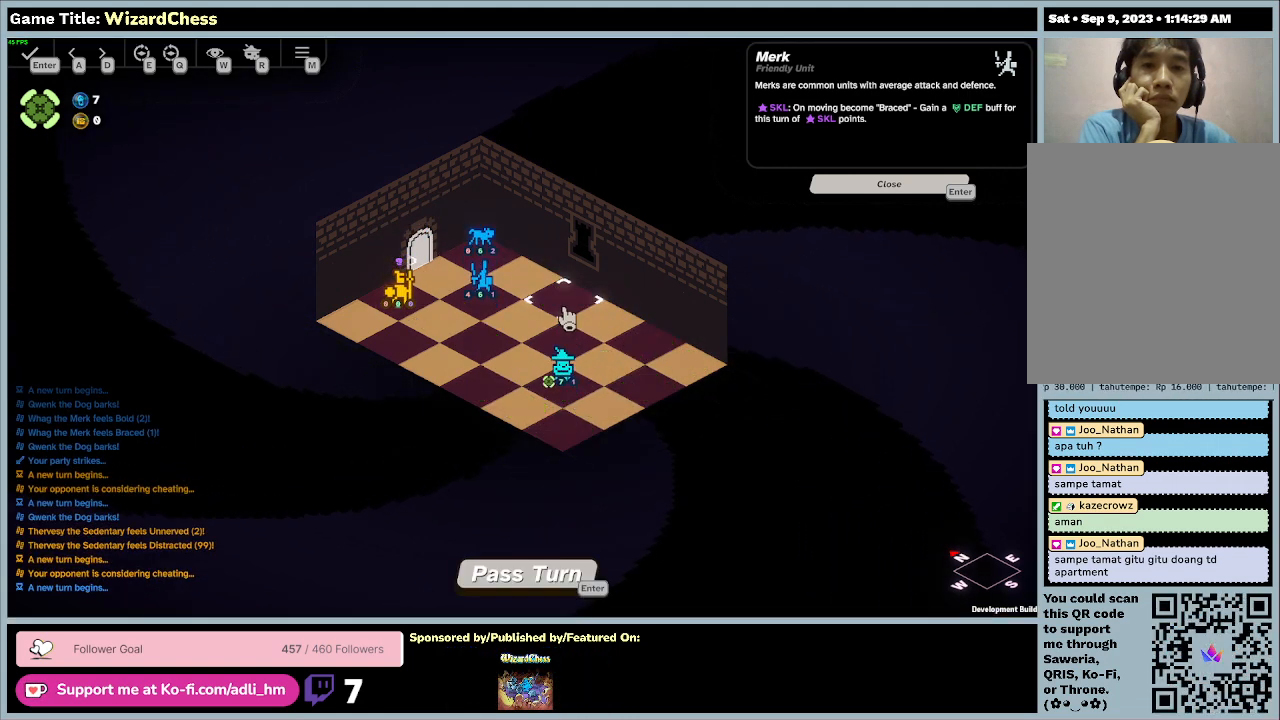
{"keys": [], "mouse": ["left"], "events": [[500, "mouse_left", "down"]]}
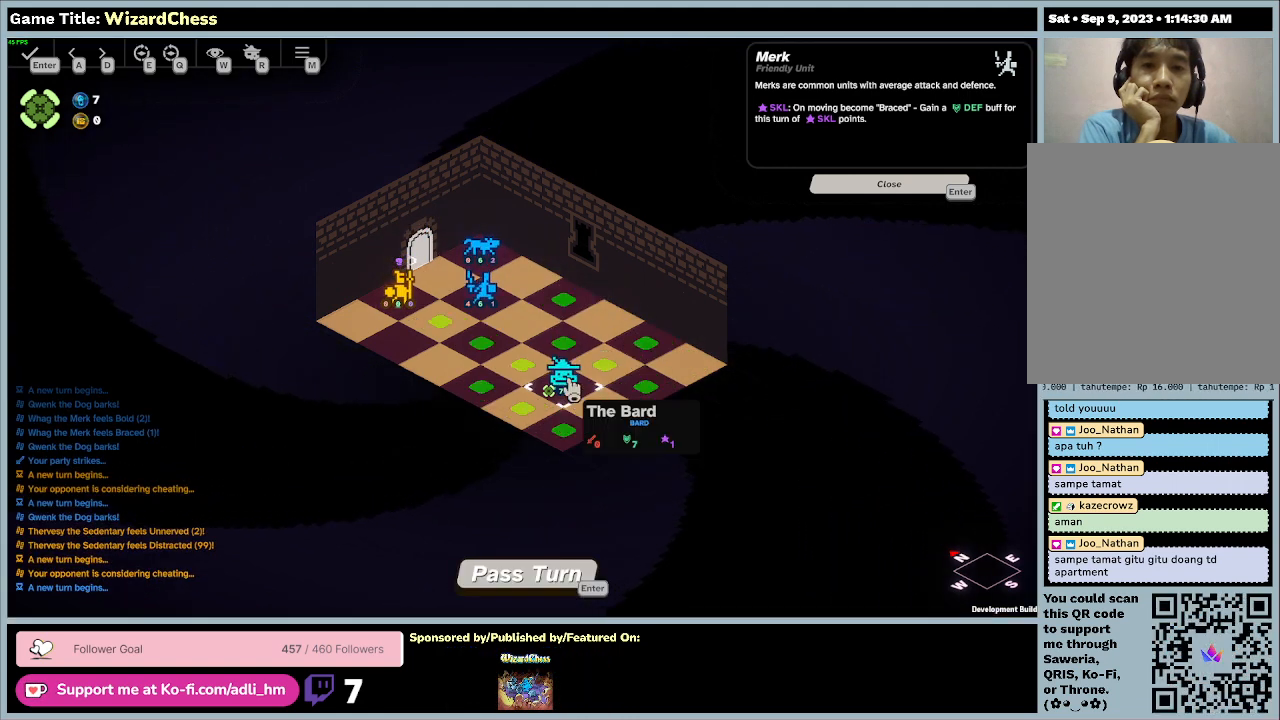
{"keys": [], "mouse": [], "events": [[300, "mouse_left", "up"]]}
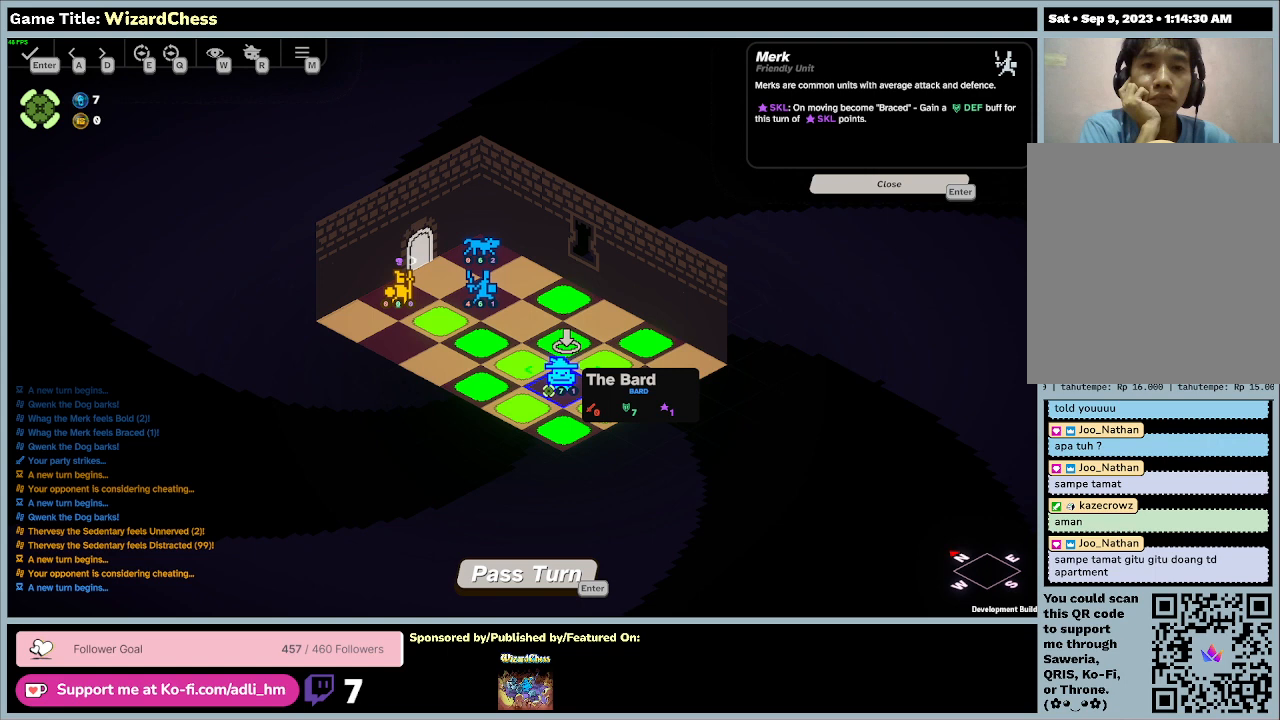
{"keys": [], "mouse": ["left"], "events": [[233, "mouse_left", "down"]]}
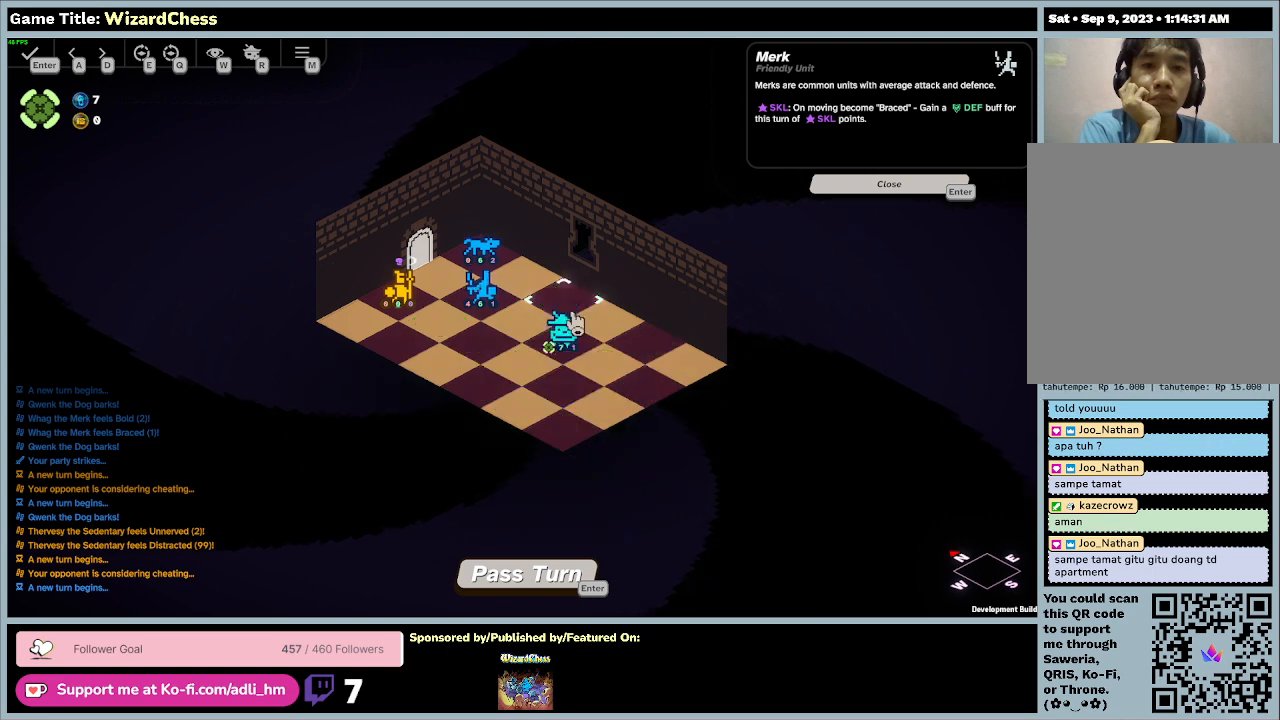
{"keys": [], "mouse": [], "events": [[33, "mouse_left", "up"]]}